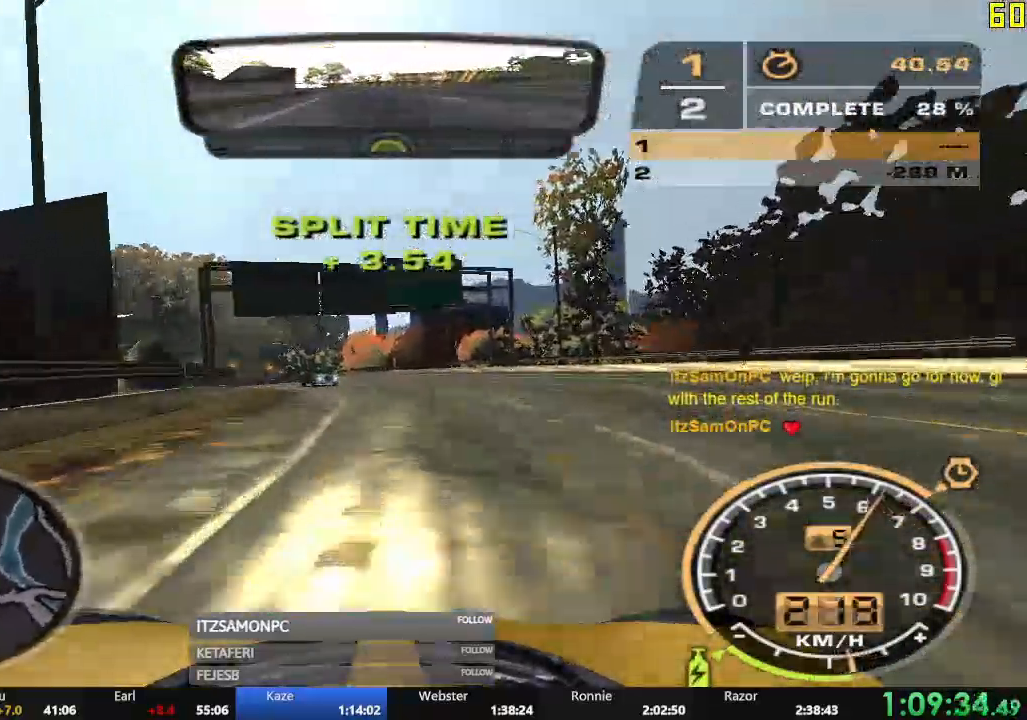
Gameplay with a controller (Xbox layout); each line is a JSON object with the inputs held at the frame after it. "events" lists button and stick changes between this image and that frame as [ms after this image, input, new state], when the widget could be followed in between. Not read: L3 right_stick.
{"buttons": ["R2"], "left_stick": "center", "events": [[417, "X", "down"], [467, "X", "up"], [467, "left_stick", "center"]]}
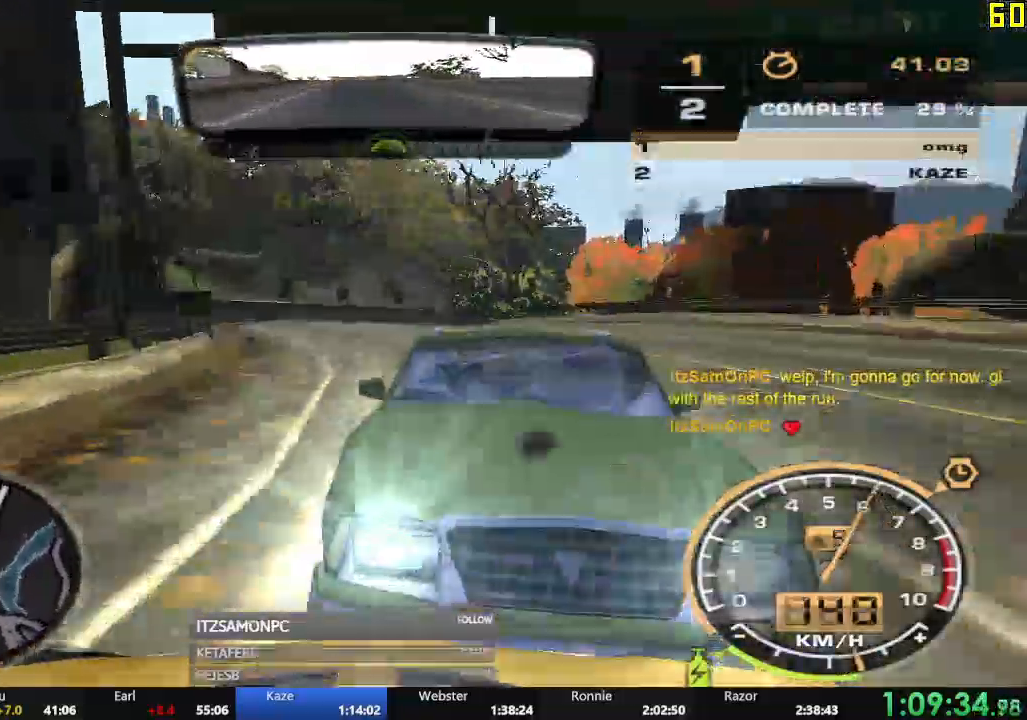
{"buttons": ["R2"], "left_stick": "center", "events": [[17, "X", "down"], [84, "X", "up"], [334, "left_stick", "left"], [401, "left_stick", "center"]]}
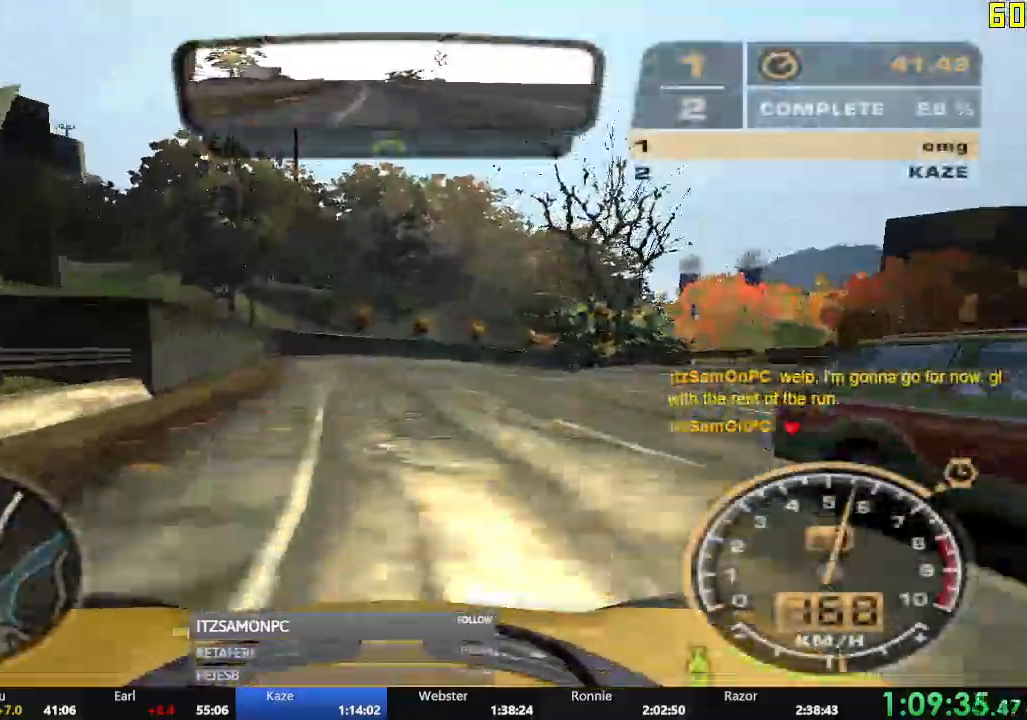
{"buttons": ["R2"], "left_stick": "right", "events": [[250, "left_stick", "right"]]}
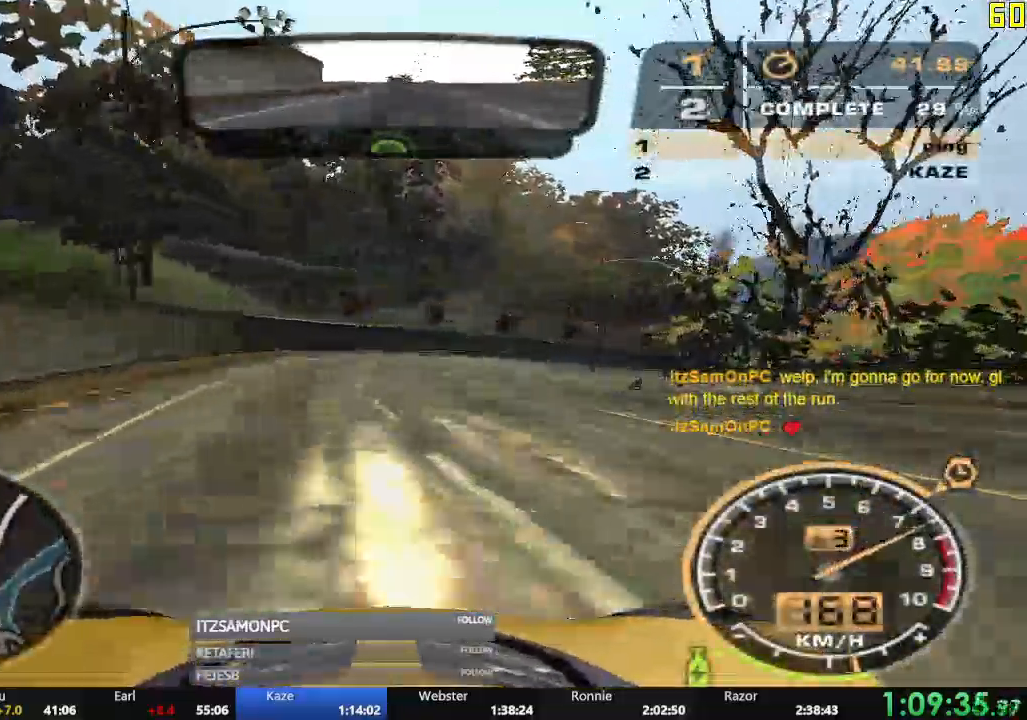
{"buttons": ["R2"], "left_stick": "right"}
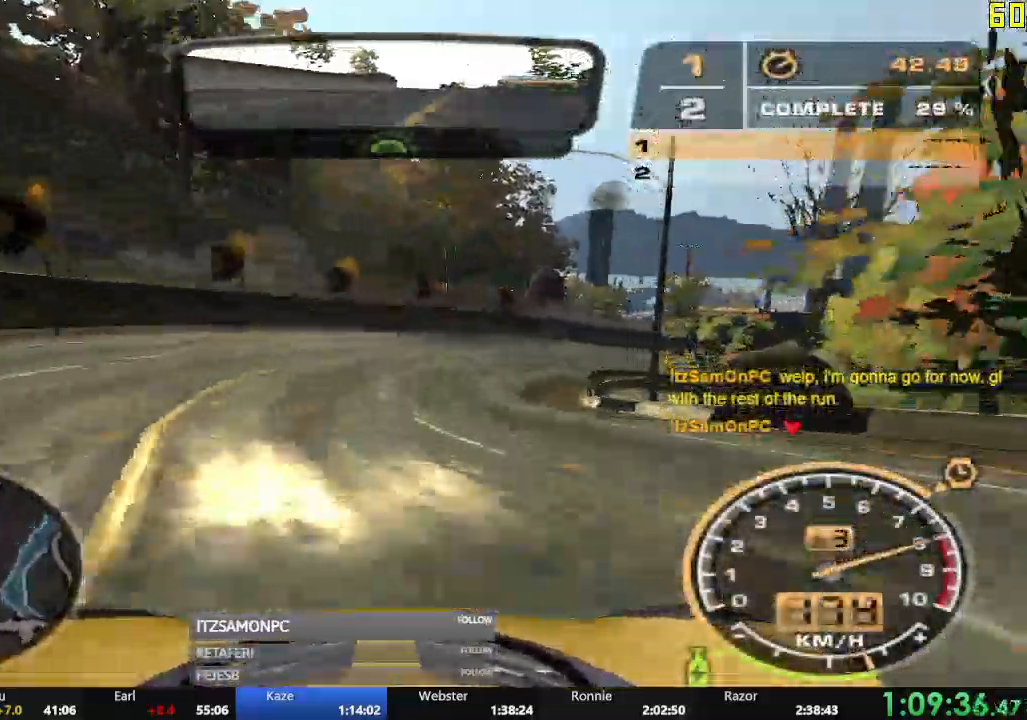
{"buttons": ["R2"], "left_stick": "center", "events": [[383, "left_stick", "center"]]}
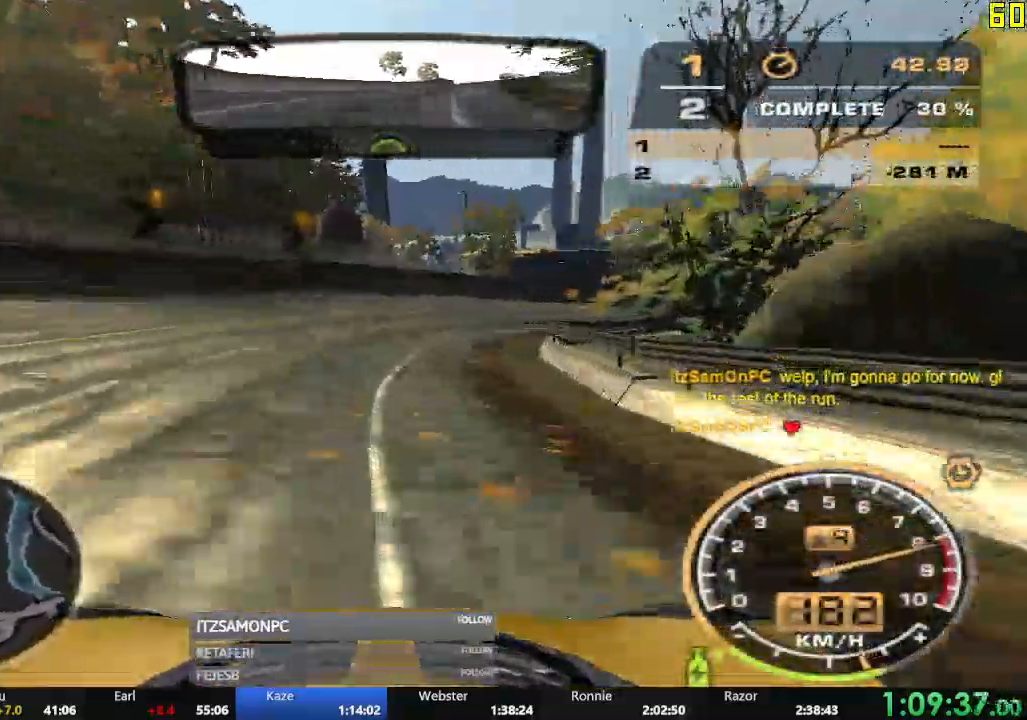
{"buttons": ["R2"], "left_stick": "right", "events": [[17, "left_stick", "right"]]}
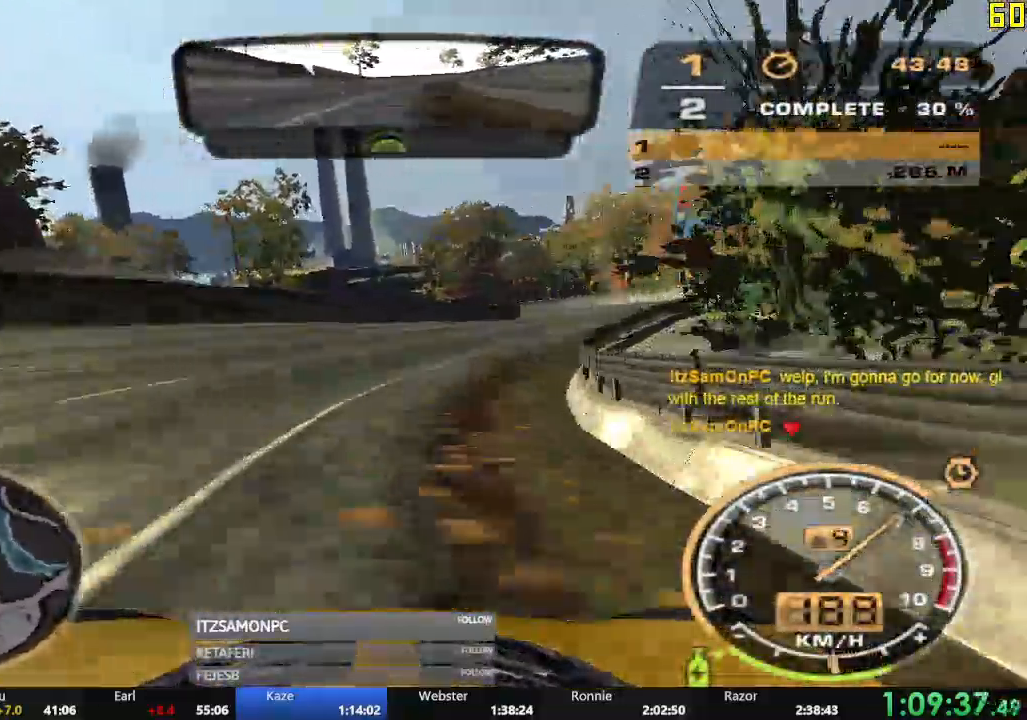
{"buttons": ["R1", "R2"], "left_stick": "left", "events": [[66, "left_stick", "center"], [116, "left_stick", "right"], [183, "R1", "down"], [267, "left_stick", "center"], [400, "left_stick", "left"], [433, "R1", "up"], [484, "R1", "down"]]}
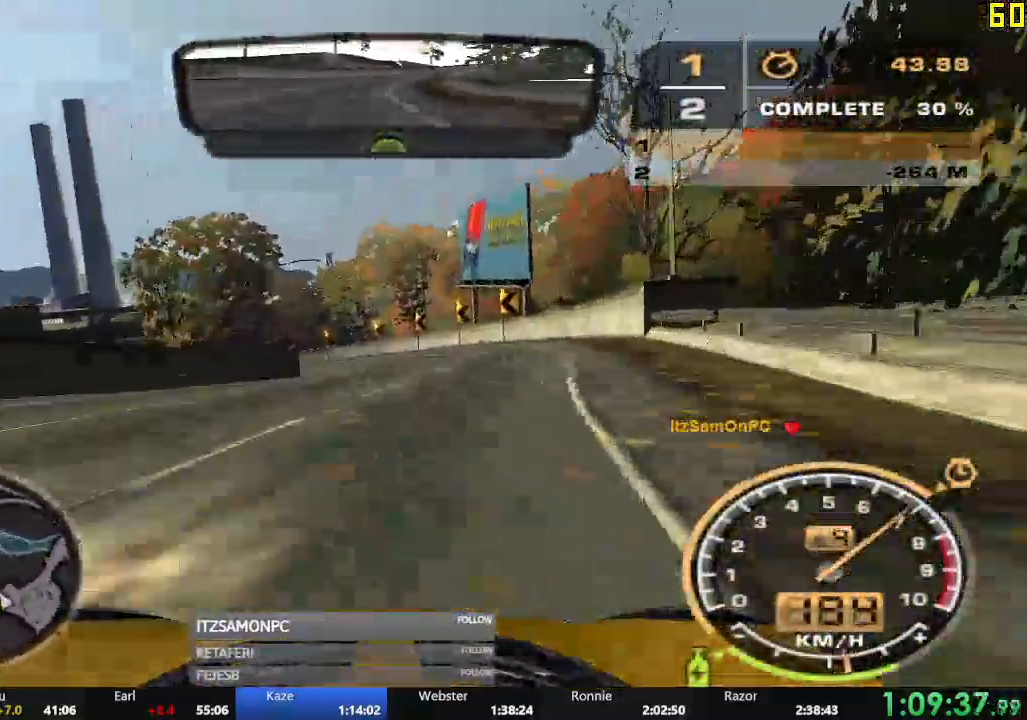
{"buttons": ["R2"], "left_stick": "left", "events": [[17, "left_stick", "center"], [351, "left_stick", "left"], [367, "R1", "up"]]}